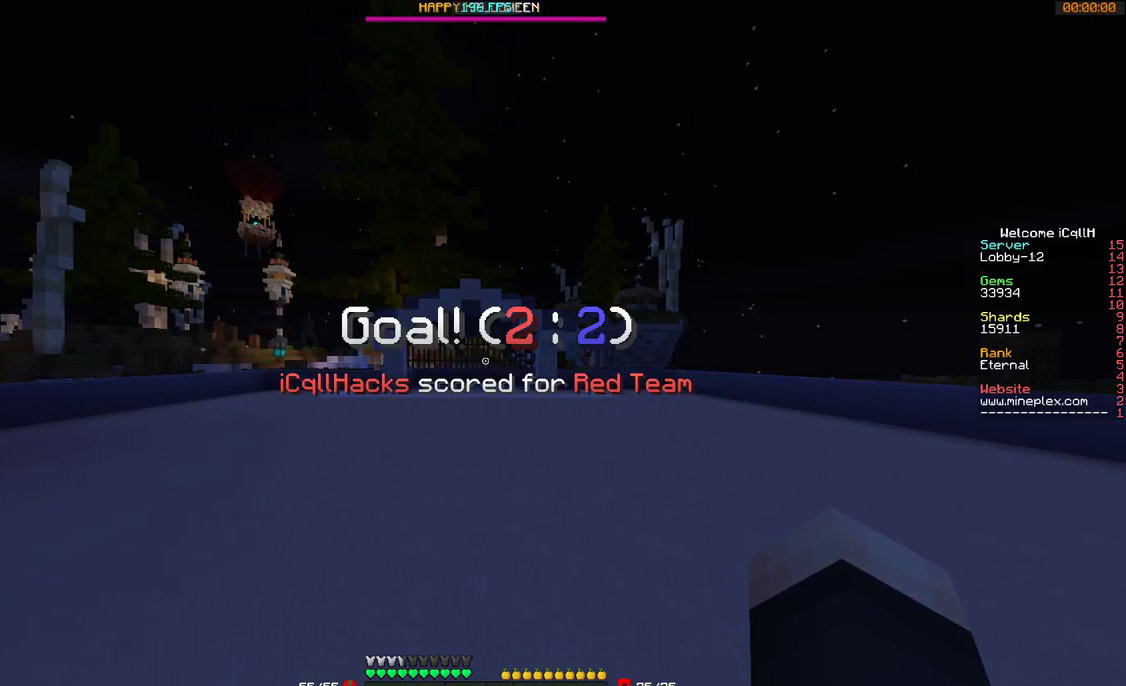
Gameplay with keyboard and mouse; each line is a JSON object with the keys and mouse buttons held at the frame after it. "events" lists presses ("down") and releases ("up") of "a", "d", "s", "w", "mouse_left" and "mouse_right" between this image and that frame as [ms after this image, input, new state], when the widget could be followed in between. "mouse_left", "mouse_right" = the "left", "right" buttons of the "mouse" list. No other keys are recorded. Fast repeated clicks can show as one long hold. Mouse movement is not recorded.
{"keys": ["d"], "mouse": [], "events": [[467, "d", "down"]]}
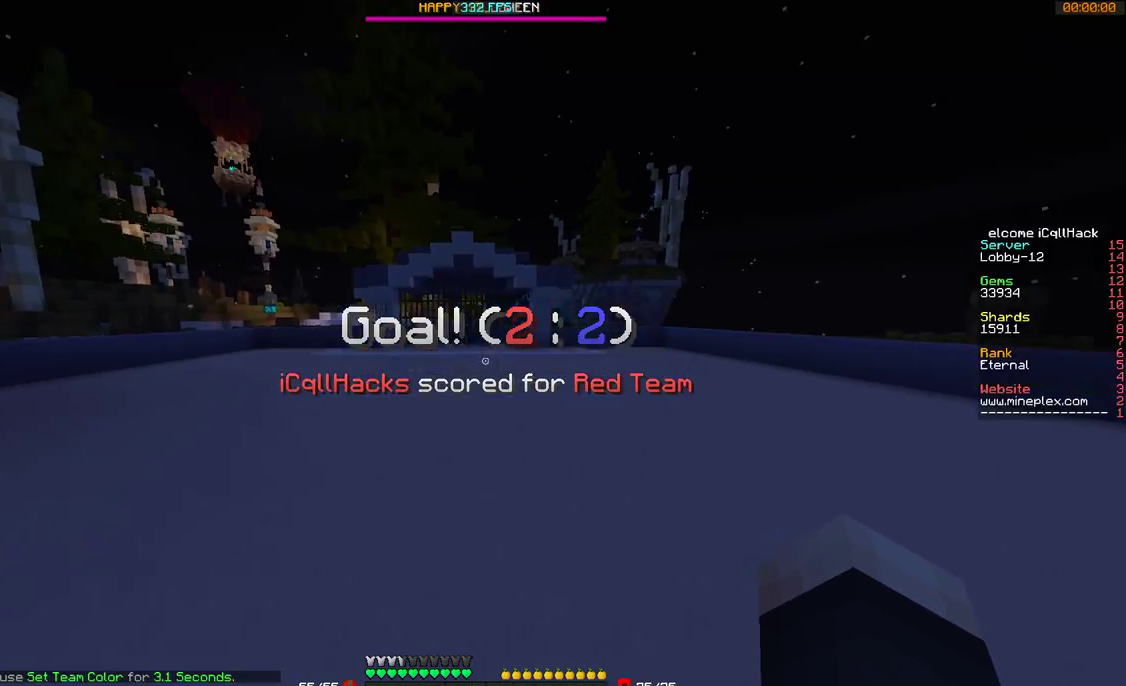
{"keys": ["d"], "mouse": [], "events": [[67, "w", "down"], [200, "w", "up"]]}
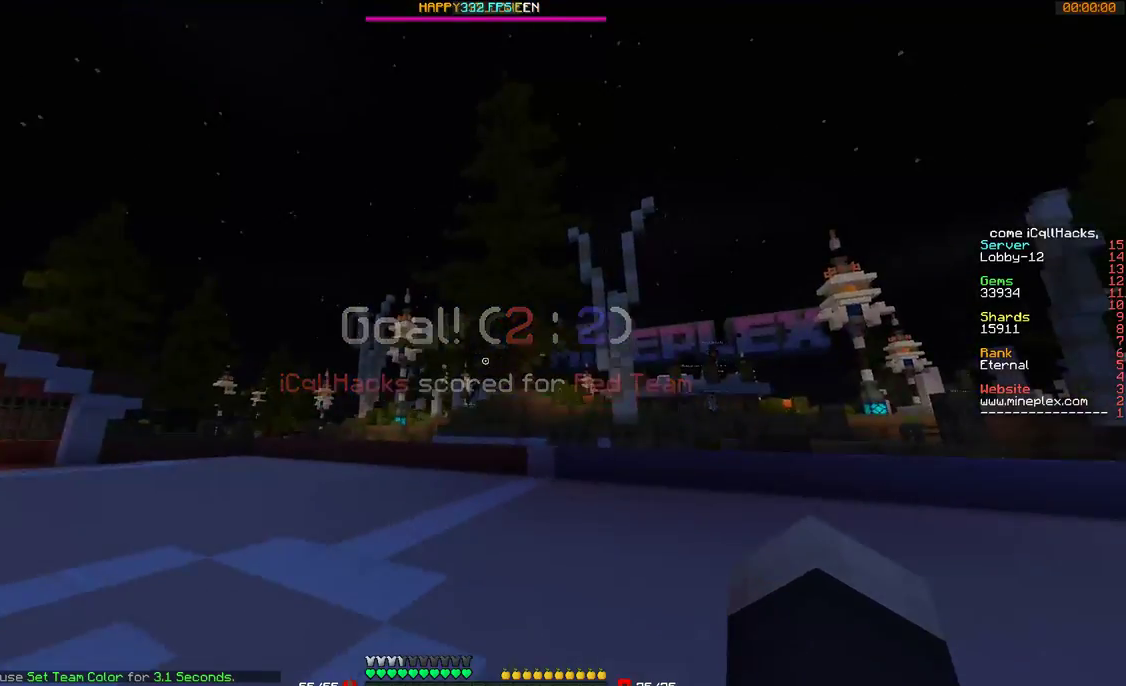
{"keys": [], "mouse": [], "events": [[200, "d", "up"], [400, "w", "down"], [467, "w", "up"]]}
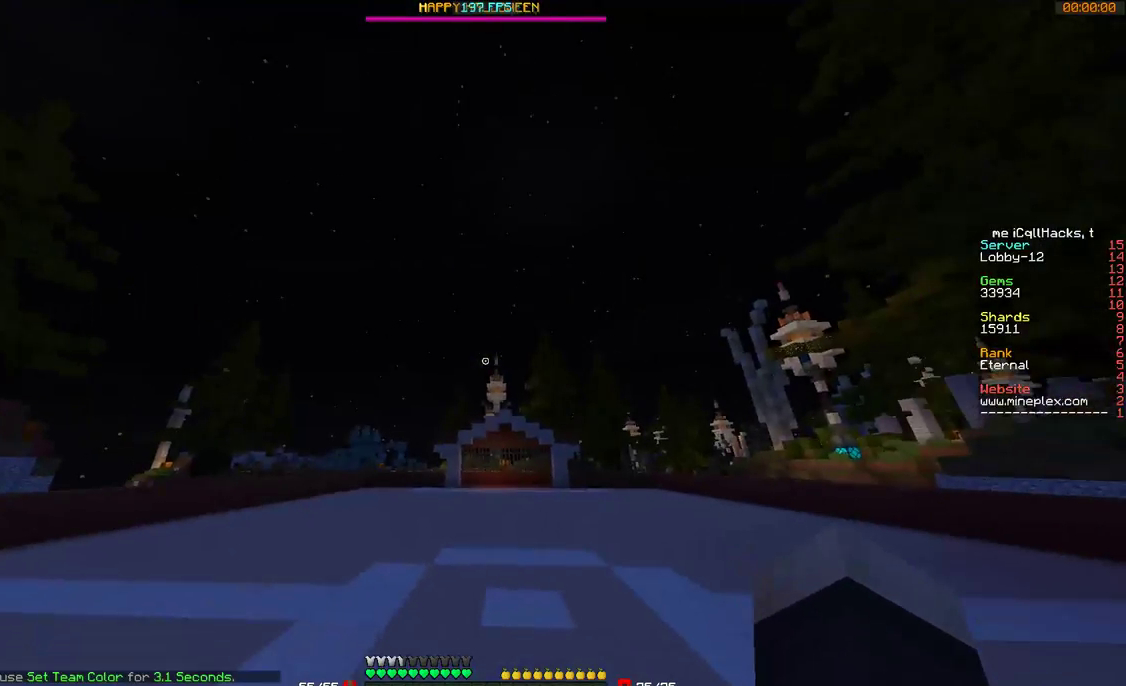
{"keys": [], "mouse": [], "events": [[200, "s", "down"], [467, "s", "up"]]}
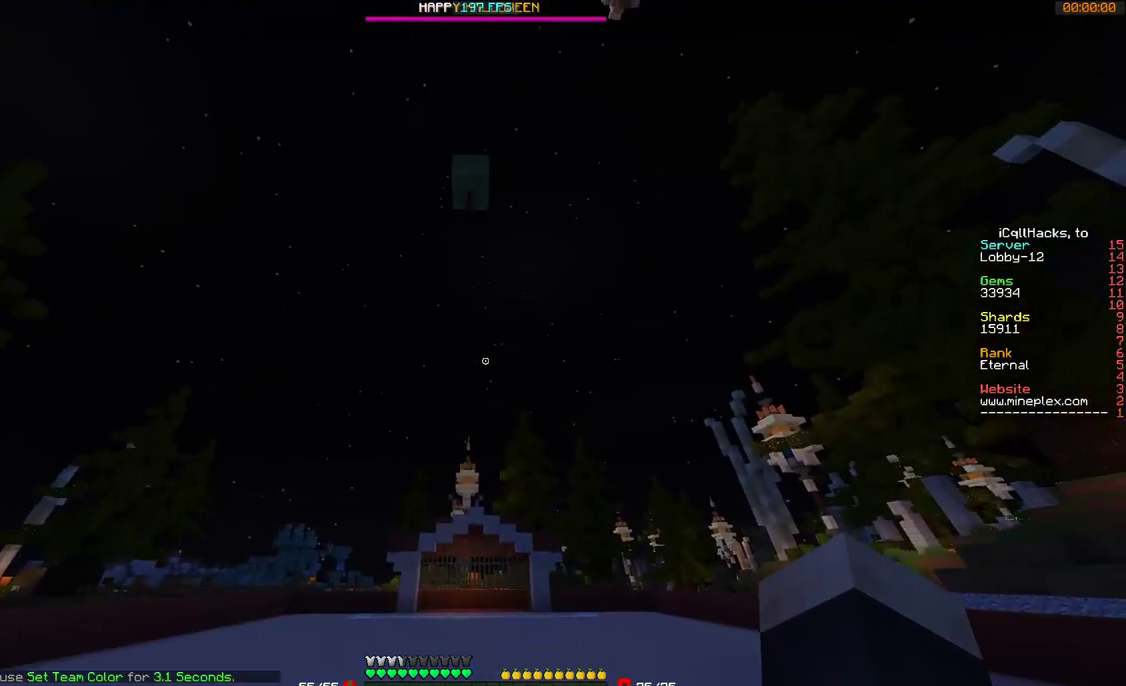
{"keys": [], "mouse": [], "events": [[267, "w", "down"], [467, "w", "up"]]}
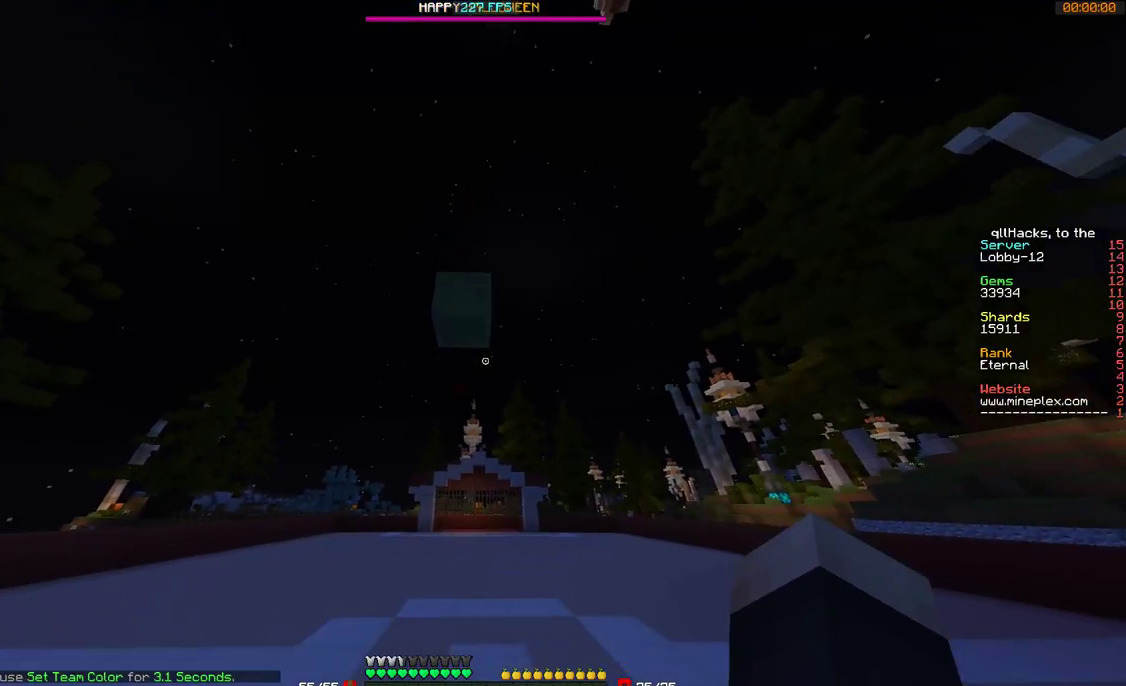
{"keys": ["a"], "mouse": [], "events": [[400, "a", "down"]]}
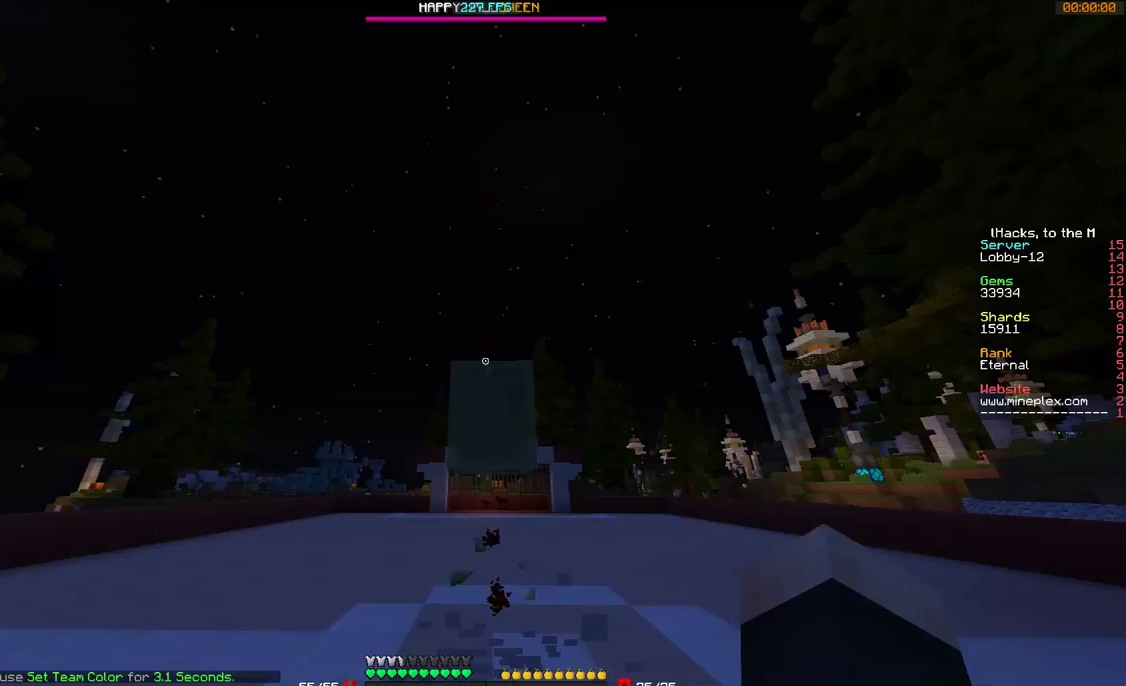
{"keys": ["a", "w"], "mouse": [], "events": [[100, "w", "down"]]}
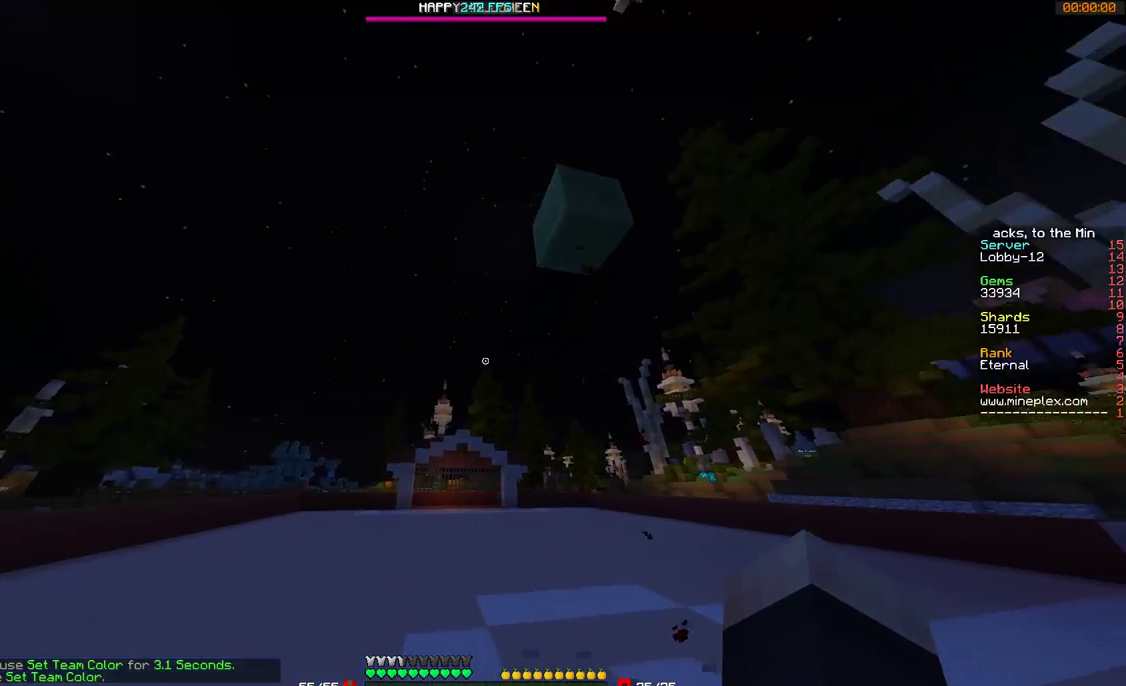
{"keys": ["a", "w"], "mouse": [], "events": []}
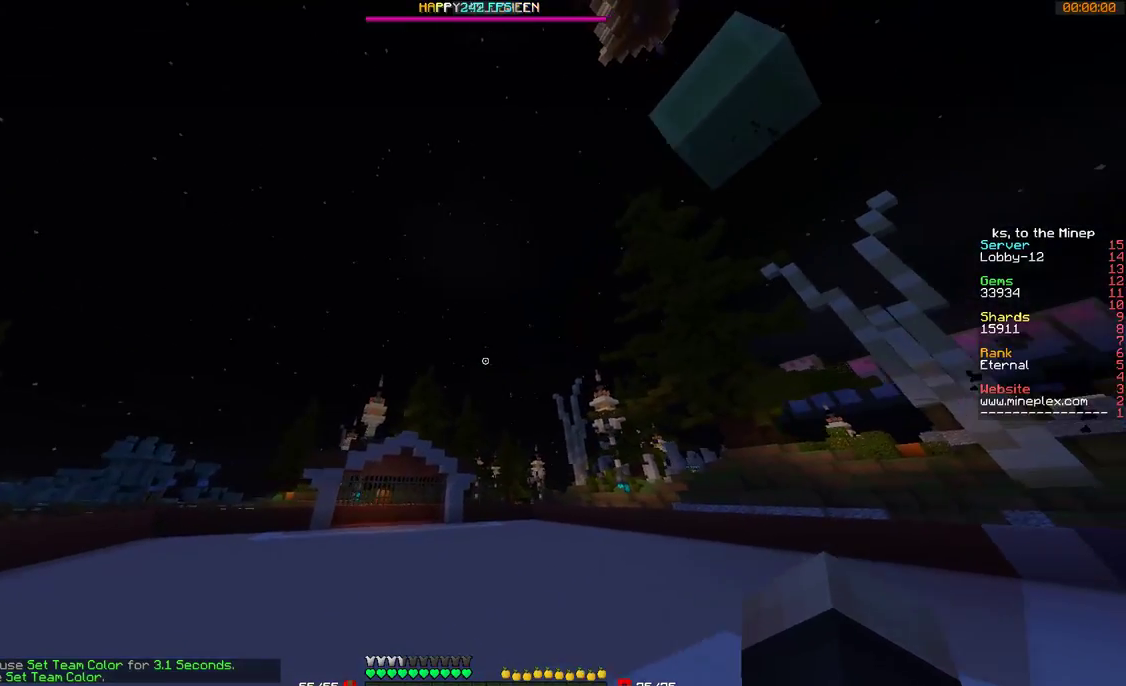
{"keys": ["a", "w"], "mouse": [], "events": []}
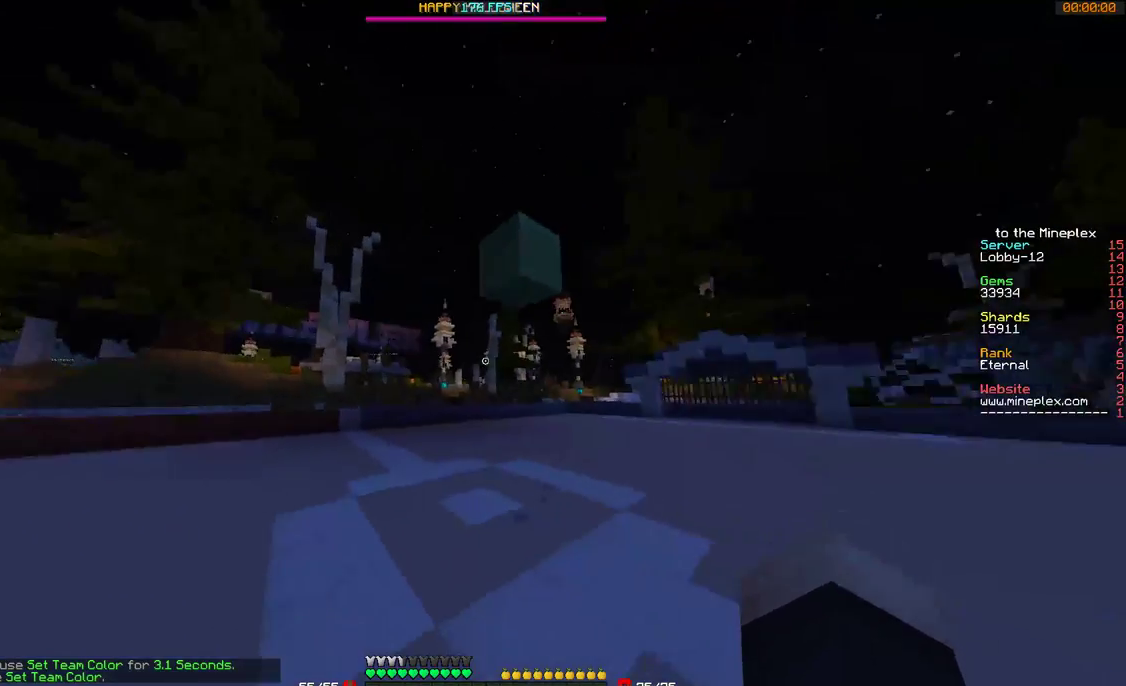
{"keys": ["w"], "mouse": [], "events": [[367, "a", "up"]]}
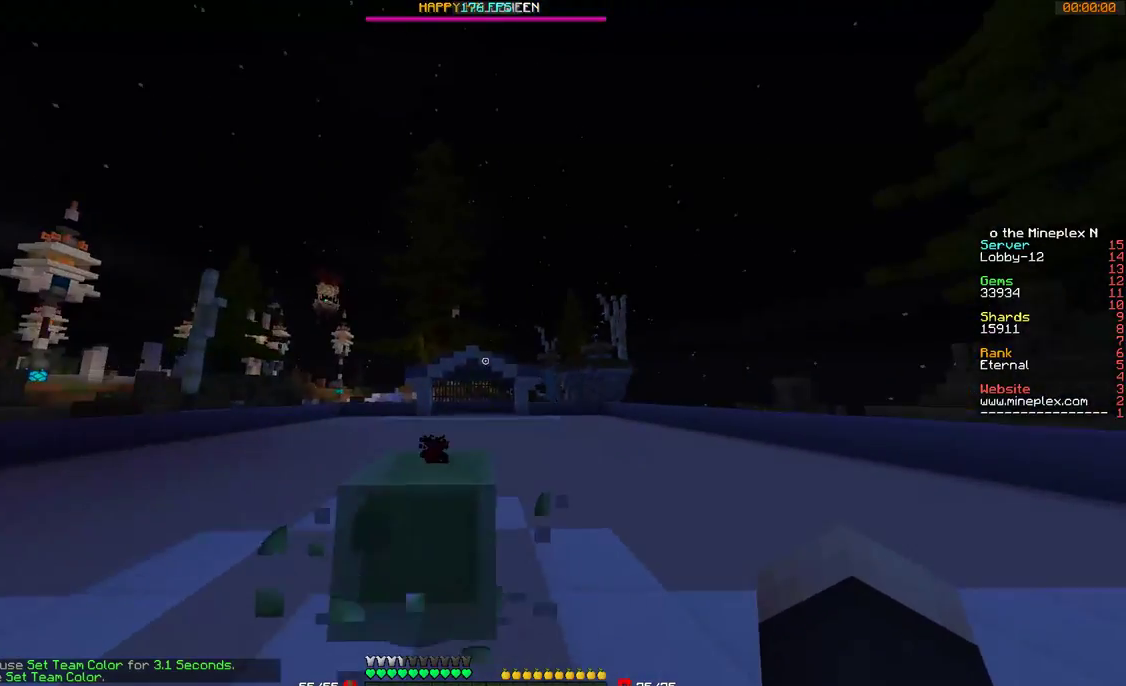
{"keys": [], "mouse": [], "events": [[267, "a", "down"], [367, "a", "up"], [400, "w", "up"]]}